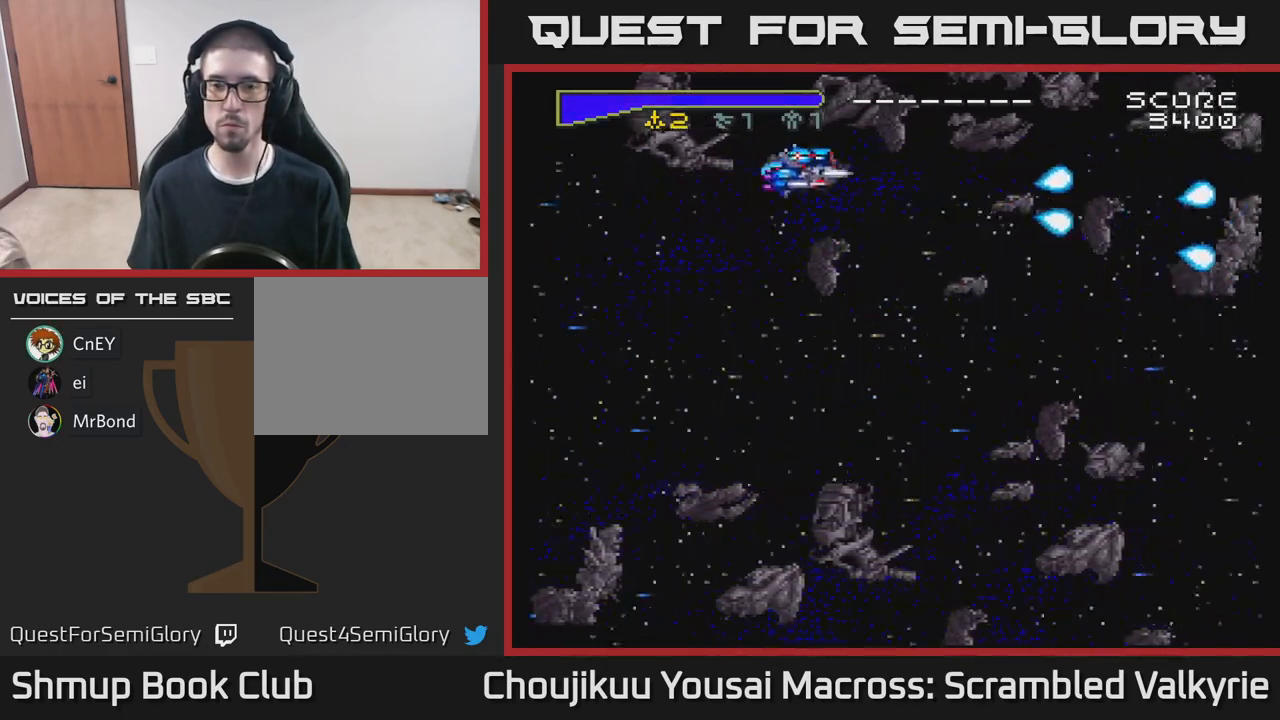
Gameplay with a controller (Xbox layout); each line is a JSON object with the inputs held at the frame after it. "events" lists button and stick changes between this image and that frame as [ms after this image, input, new state], when the widget could be followed in between. Not read: L3 R3 left_stick right_stick.
{"buttons": ["A", "DPAD_DOWN", "DPAD_RIGHT"], "events": [[150, "DPAD_LEFT", "up"], [167, "DPAD_DOWN", "down"], [417, "DPAD_RIGHT", "down"]]}
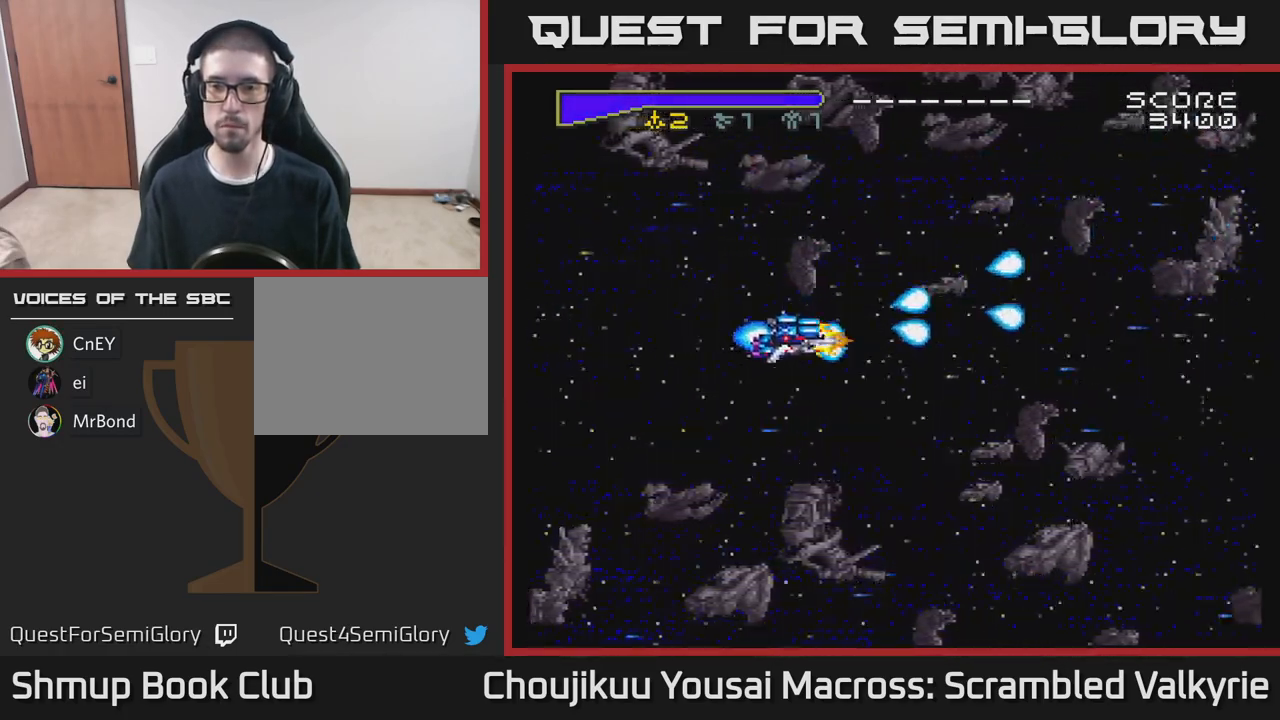
{"buttons": ["A", "DPAD_UP", "DPAD_LEFT"], "events": [[400, "DPAD_RIGHT", "up"], [417, "DPAD_DOWN", "up"], [450, "DPAD_LEFT", "down"], [483, "DPAD_UP", "down"]]}
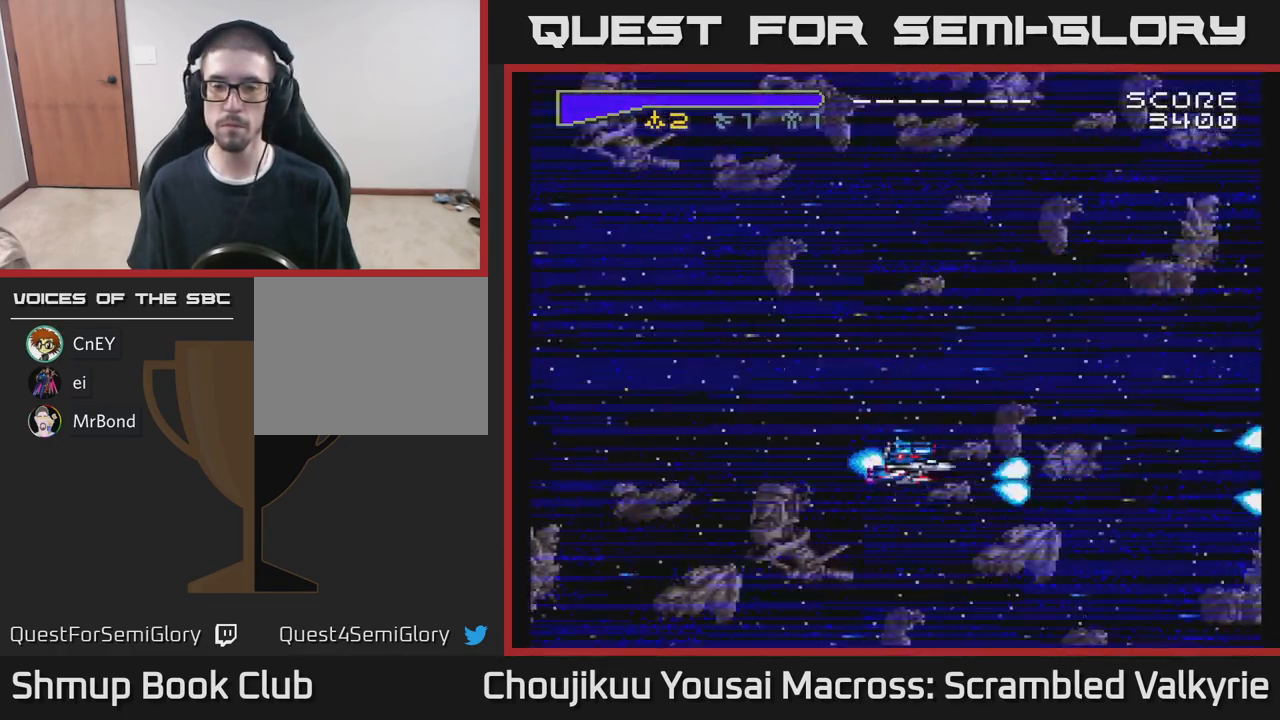
{"buttons": ["A", "DPAD_UP"], "events": [[117, "DPAD_LEFT", "up"]]}
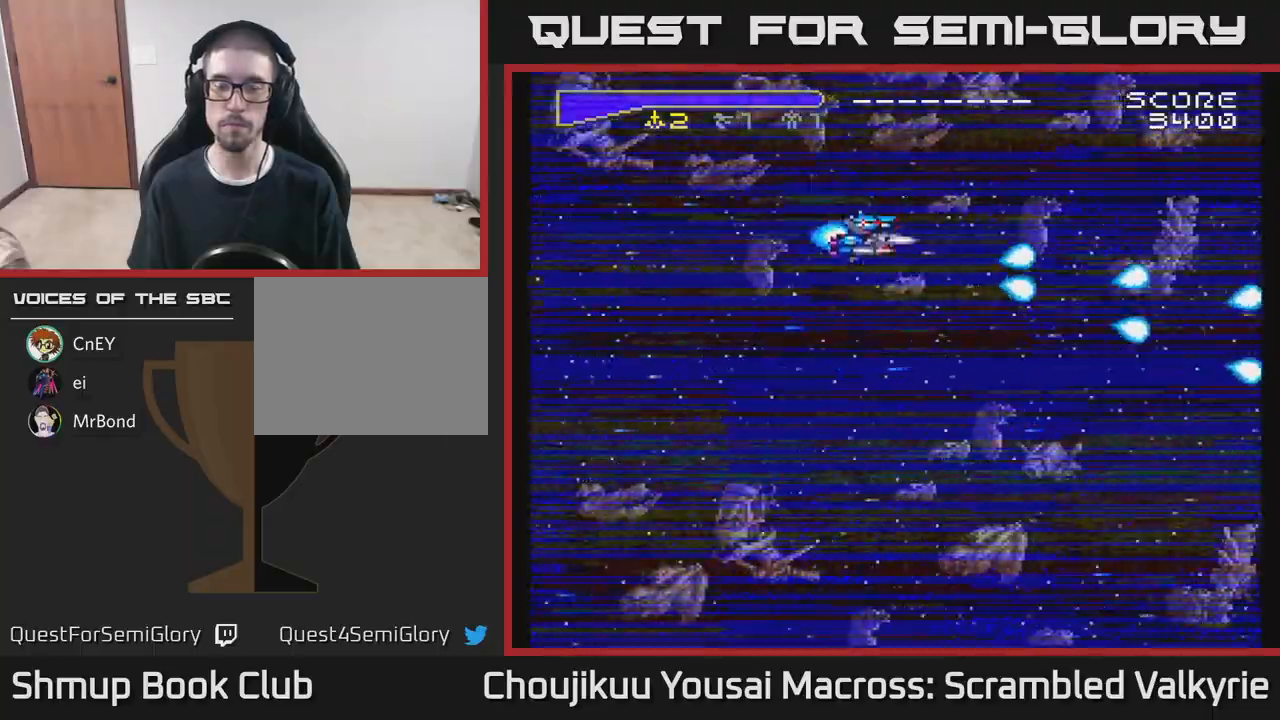
{"buttons": ["A", "DPAD_DOWN"], "events": [[217, "DPAD_UP", "up"], [300, "DPAD_DOWN", "down"]]}
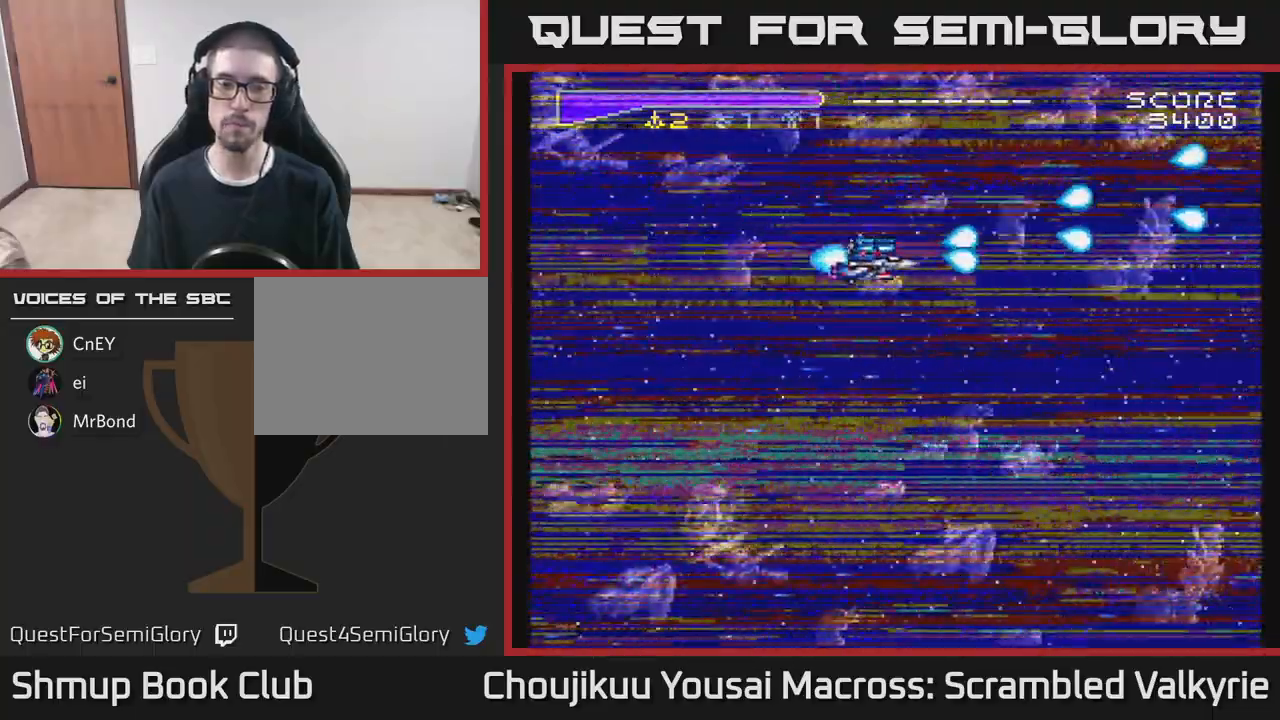
{"buttons": ["A", "DPAD_LEFT"], "events": [[450, "DPAD_DOWN", "up"], [467, "DPAD_LEFT", "down"]]}
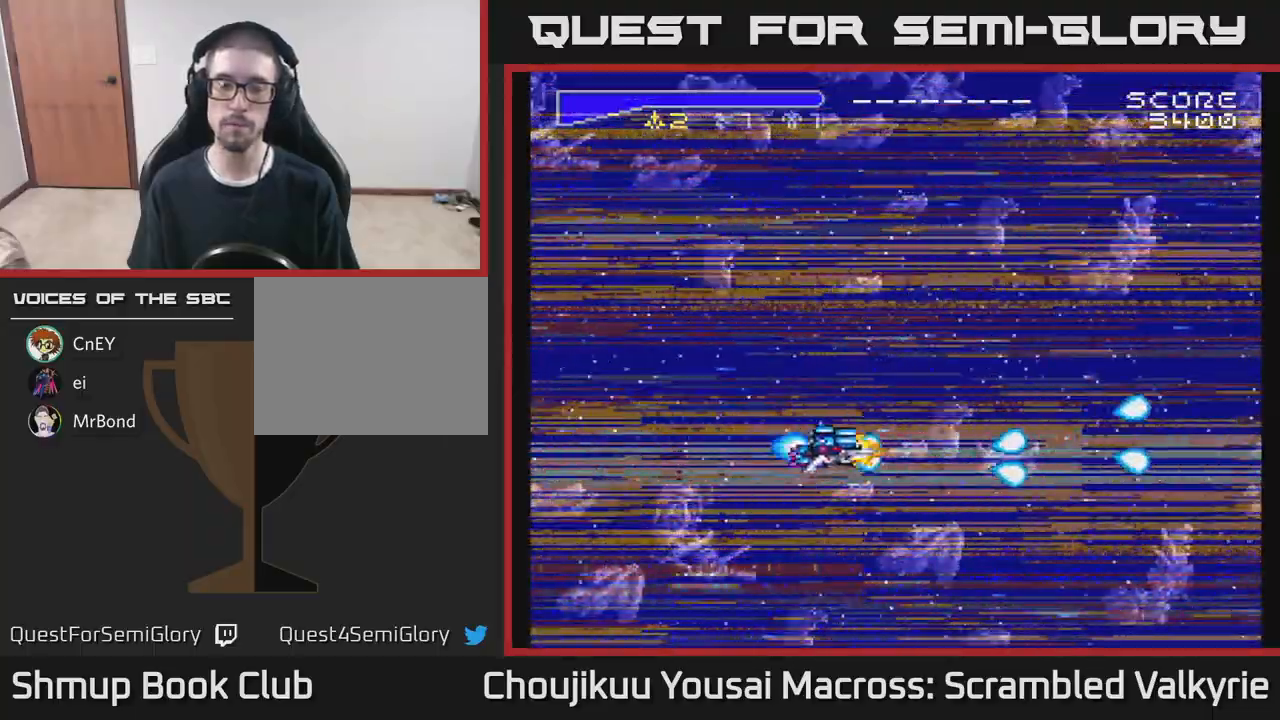
{"buttons": ["A", "DPAD_DOWN"], "events": [[17, "DPAD_UP", "down"], [100, "DPAD_LEFT", "up"], [417, "DPAD_UP", "up"], [500, "DPAD_DOWN", "down"]]}
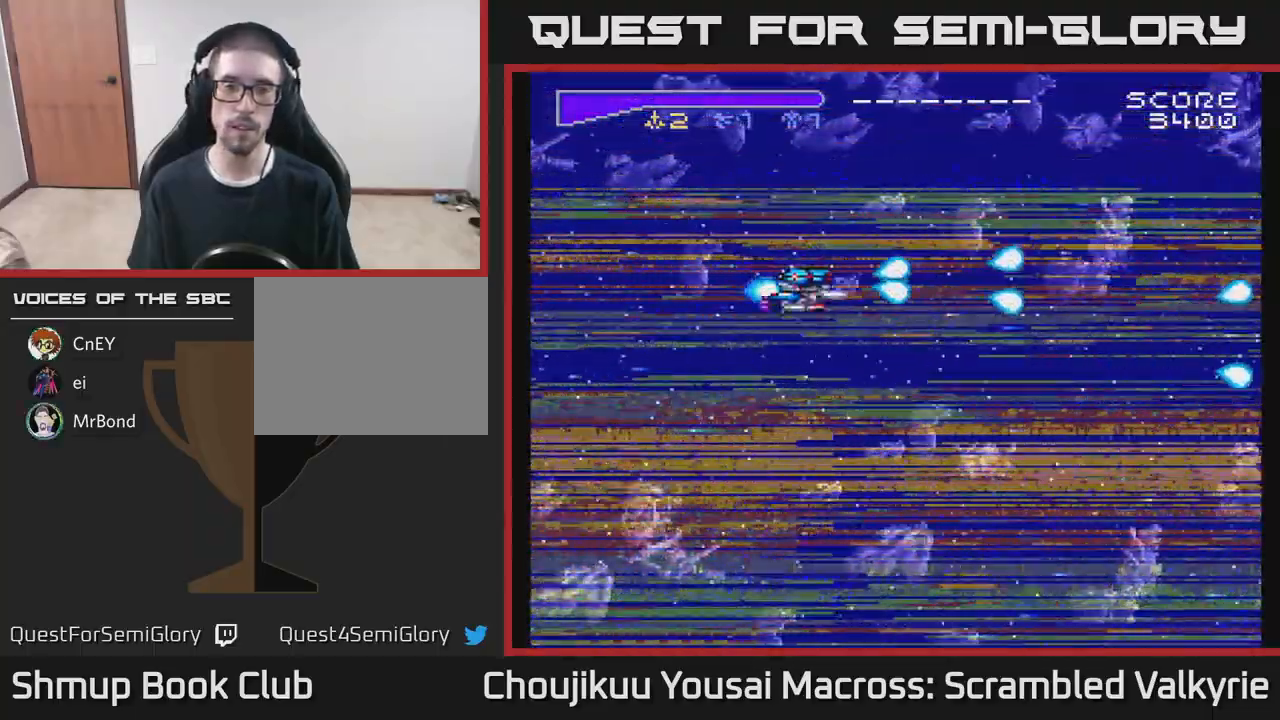
{"buttons": ["A"], "events": [[183, "DPAD_DOWN", "up"], [183, "DPAD_LEFT", "down"], [183, "X", "down"], [333, "X", "up"], [350, "DPAD_LEFT", "up"]]}
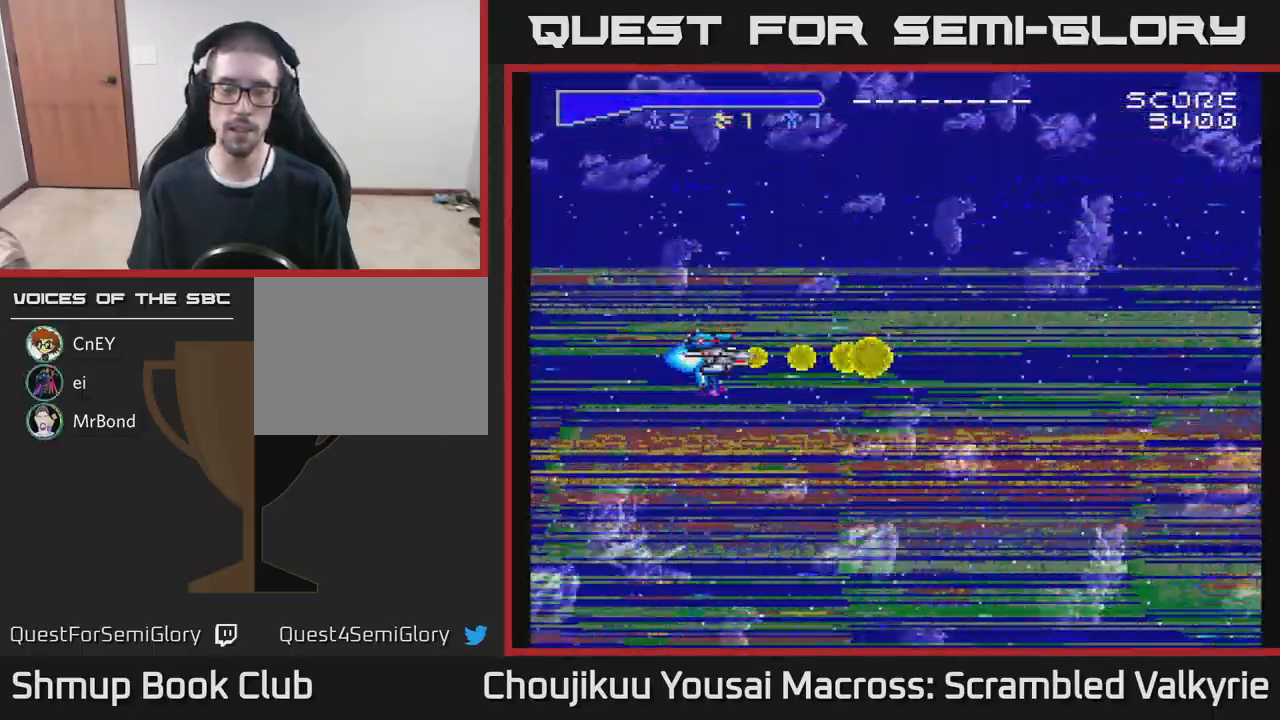
{"buttons": ["A"], "events": []}
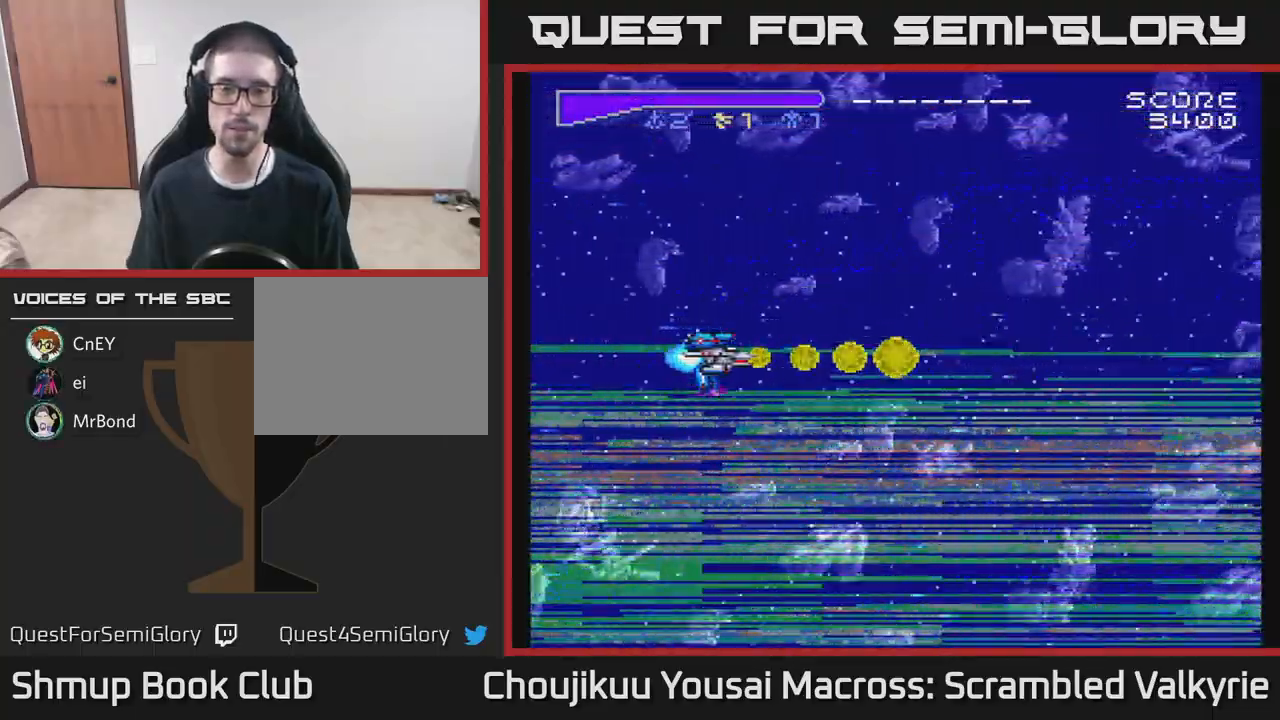
{"buttons": ["A"], "events": [[67, "X", "down"], [167, "DPAD_UP", "down"], [200, "X", "up"], [467, "DPAD_UP", "up"]]}
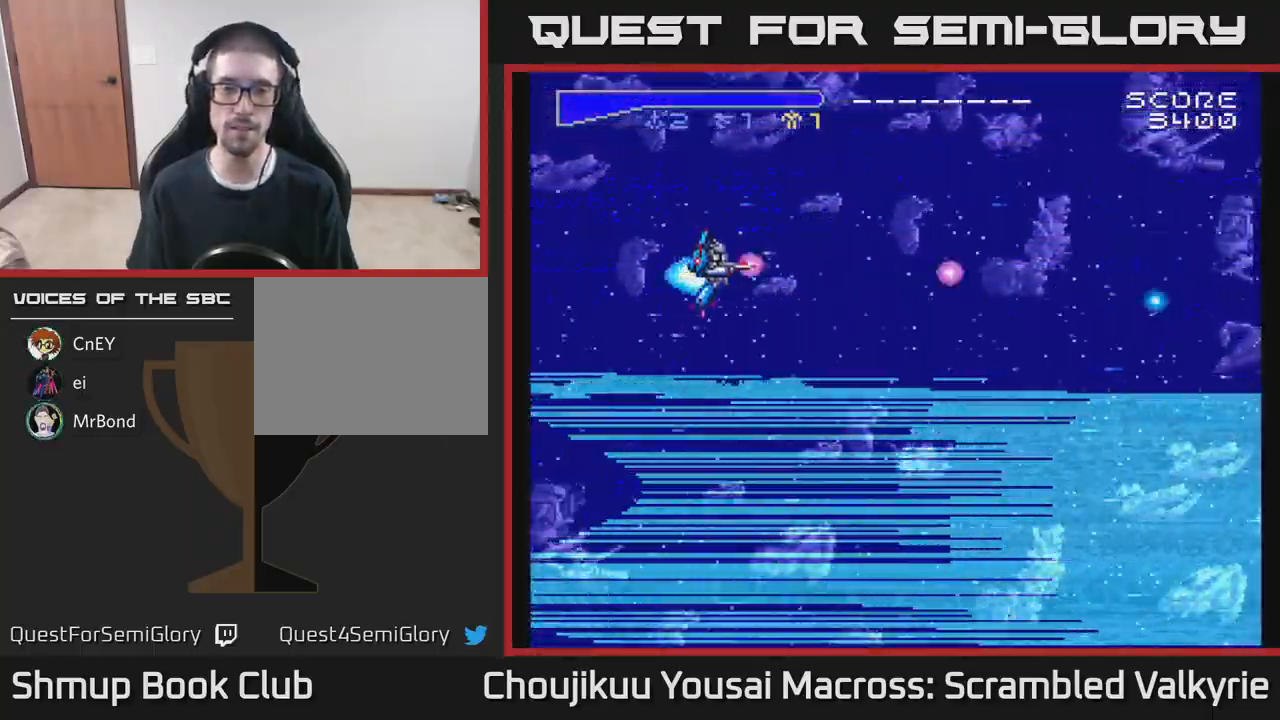
{"buttons": ["A"], "events": [[17, "DPAD_RIGHT", "down"], [333, "DPAD_DOWN", "down"], [367, "DPAD_RIGHT", "up"], [433, "DPAD_DOWN", "up"]]}
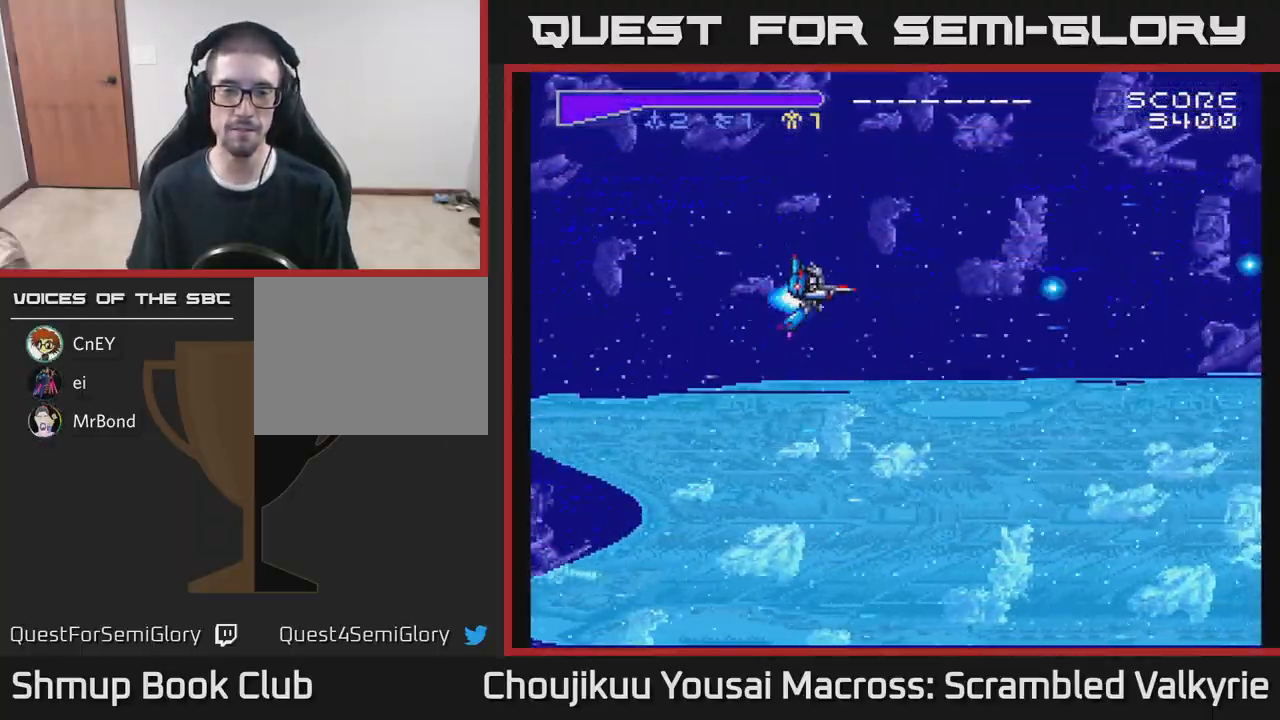
{"buttons": ["A"], "events": []}
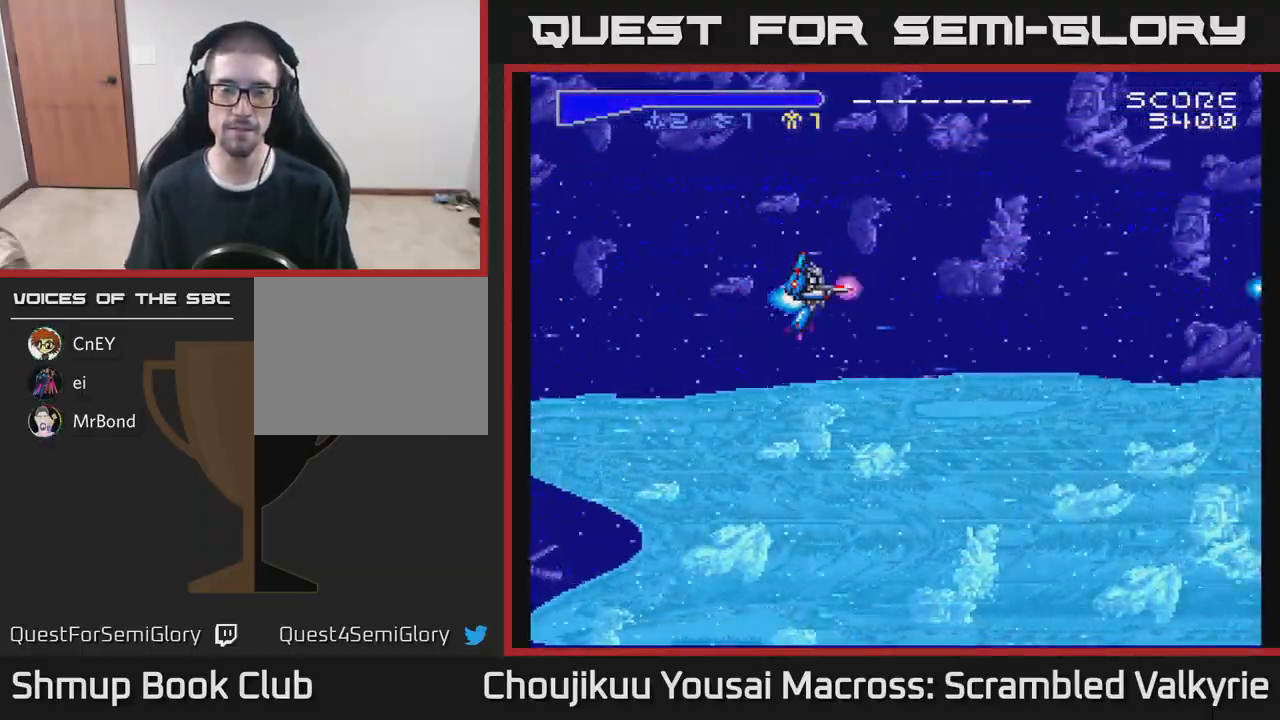
{"buttons": ["A", "DPAD_LEFT"], "events": [[100, "DPAD_LEFT", "down"], [250, "DPAD_UP", "down"], [467, "DPAD_UP", "up"]]}
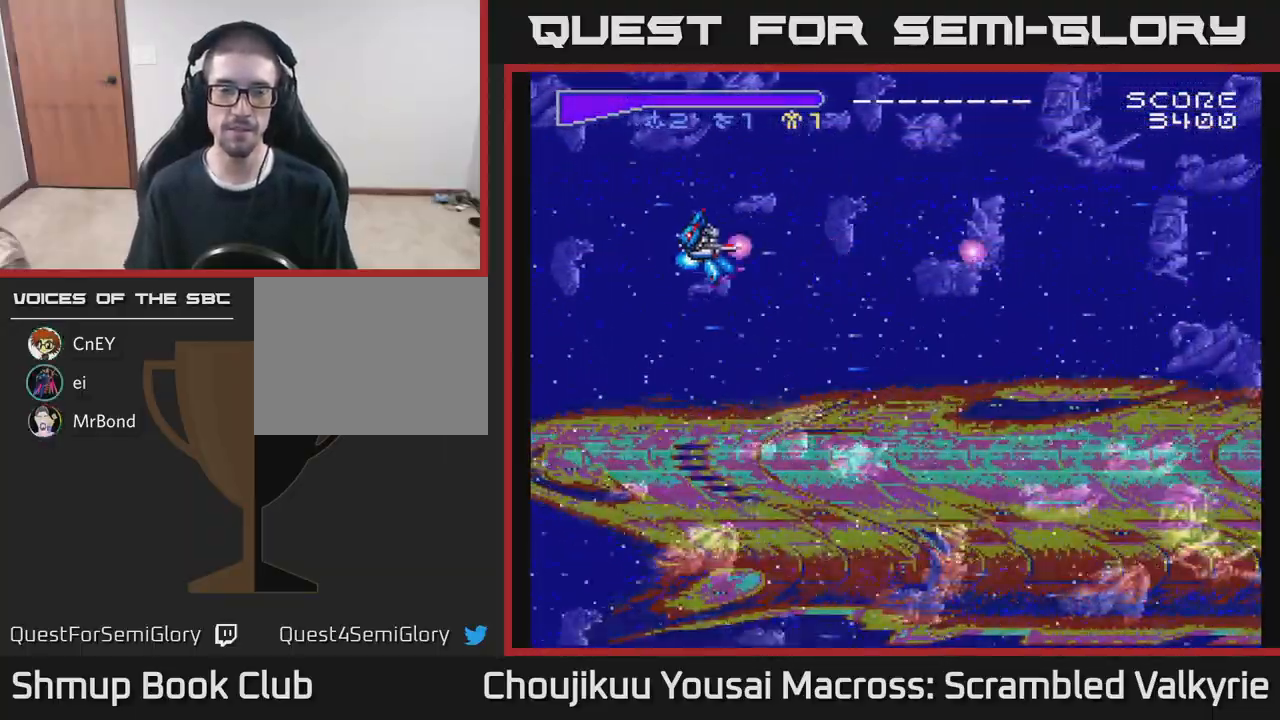
{"buttons": ["A"], "events": [[117, "DPAD_DOWN", "down"], [167, "DPAD_LEFT", "up"], [417, "DPAD_DOWN", "up"]]}
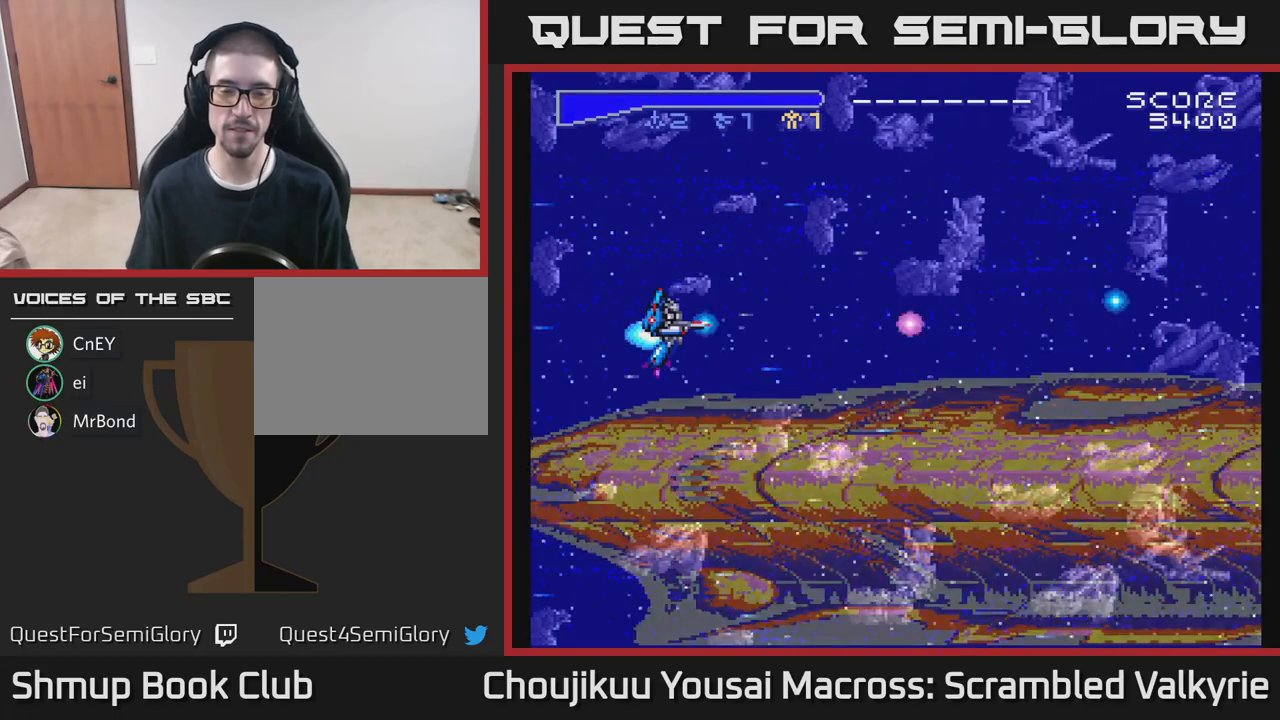
{"buttons": ["A"], "events": []}
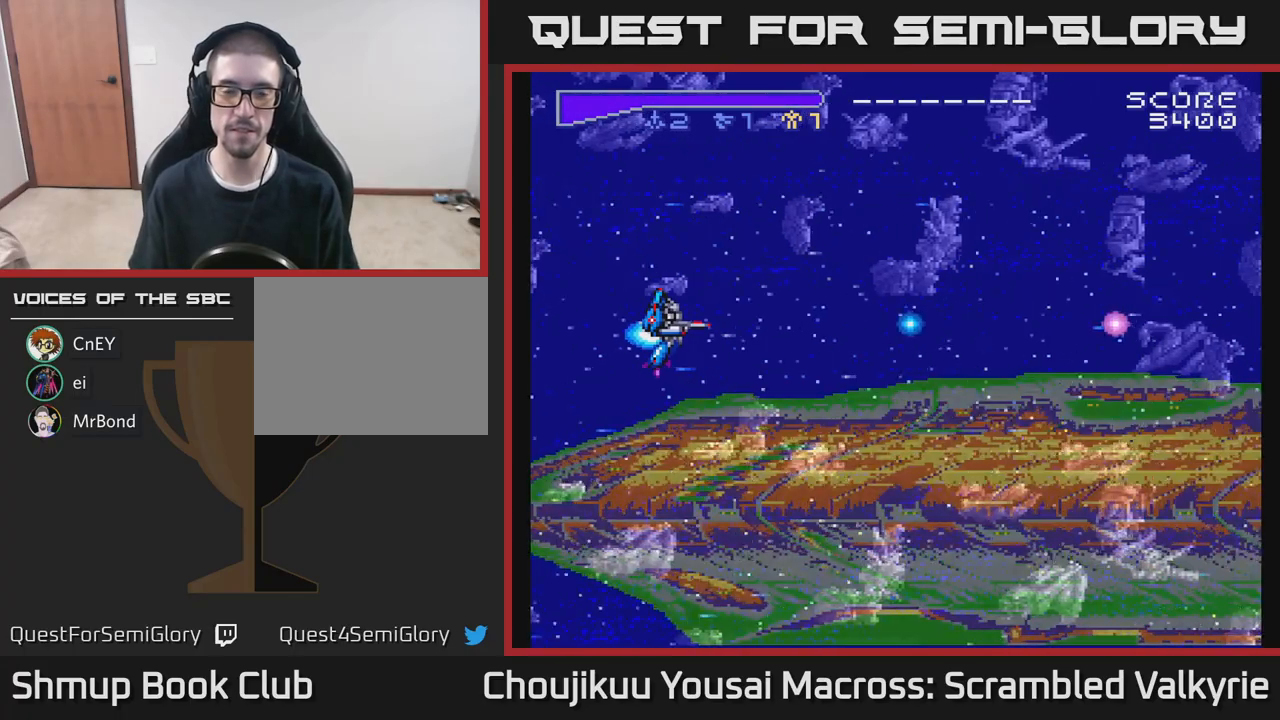
{"buttons": ["A"], "events": [[267, "DPAD_UP", "down"], [467, "DPAD_UP", "up"]]}
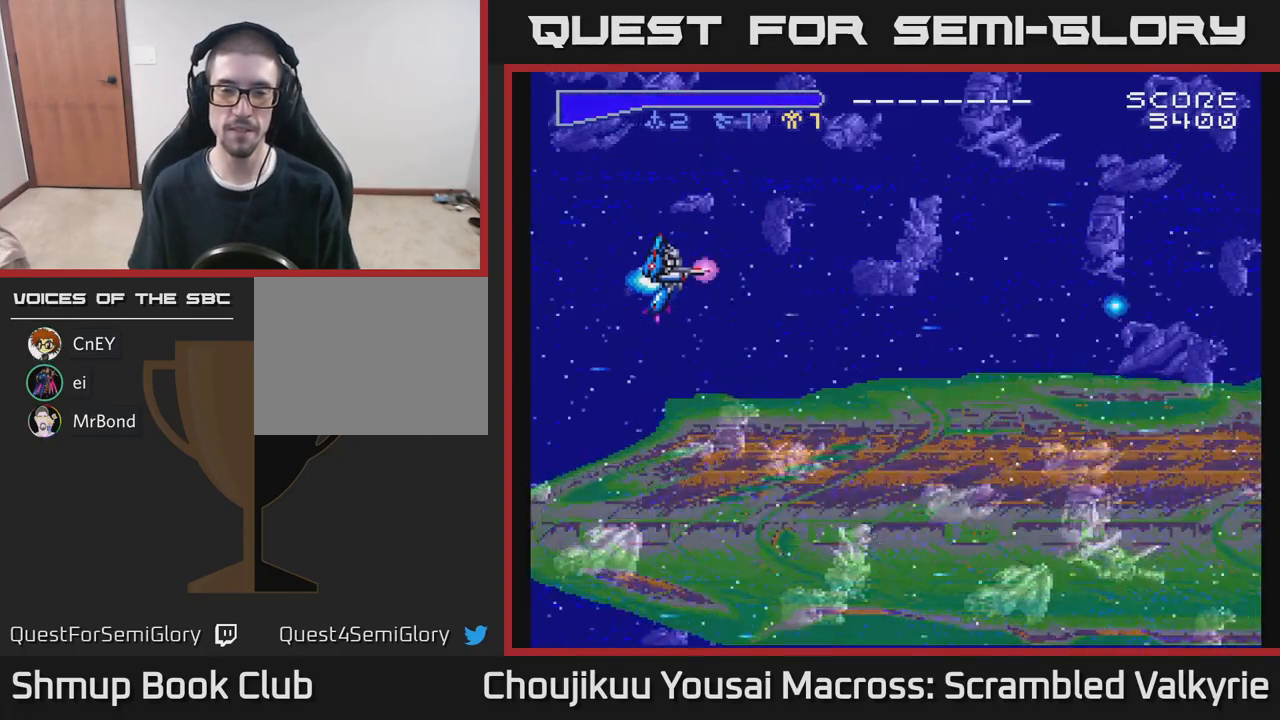
{"buttons": ["A"], "events": []}
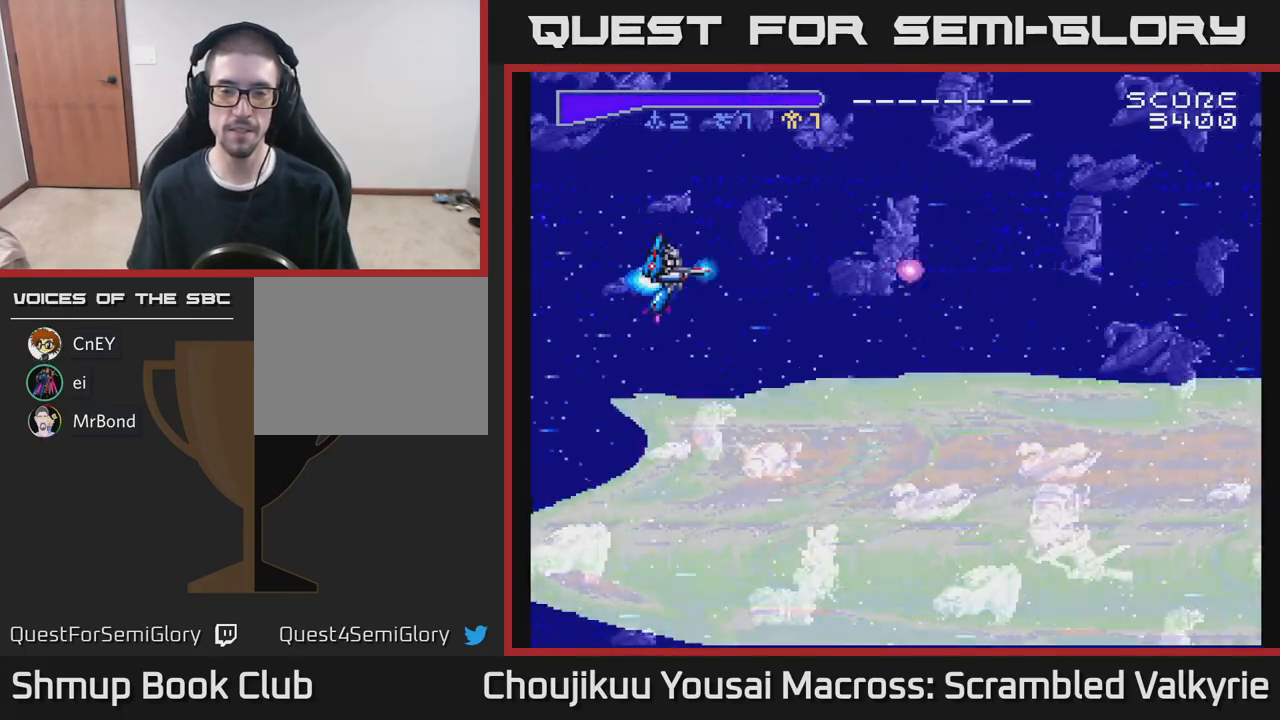
{"buttons": ["A"], "events": []}
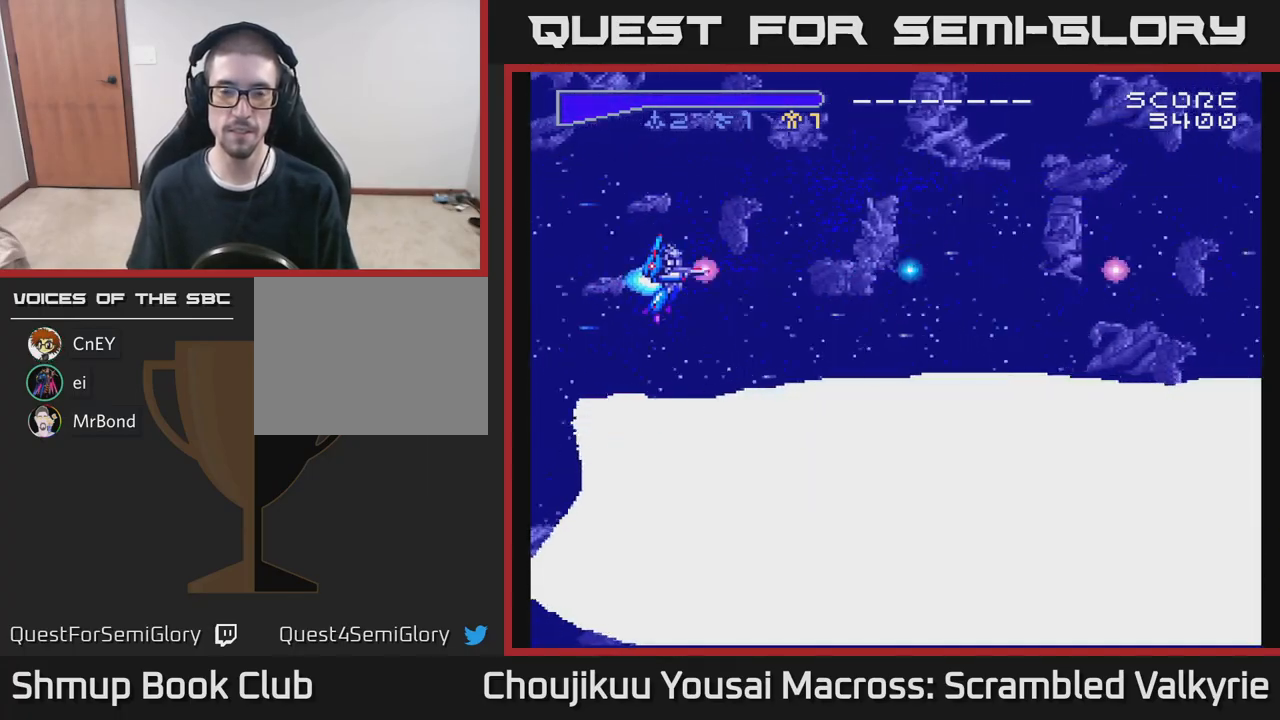
{"buttons": ["A"], "events": []}
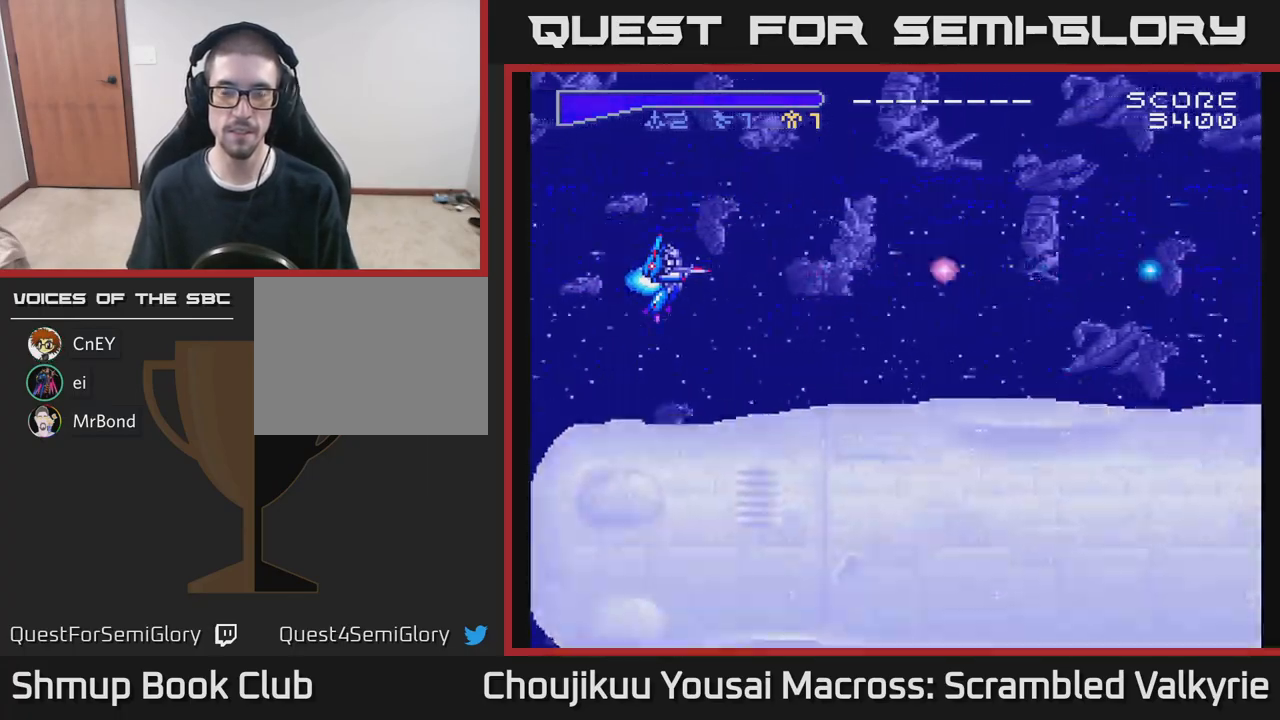
{"buttons": ["A"], "events": []}
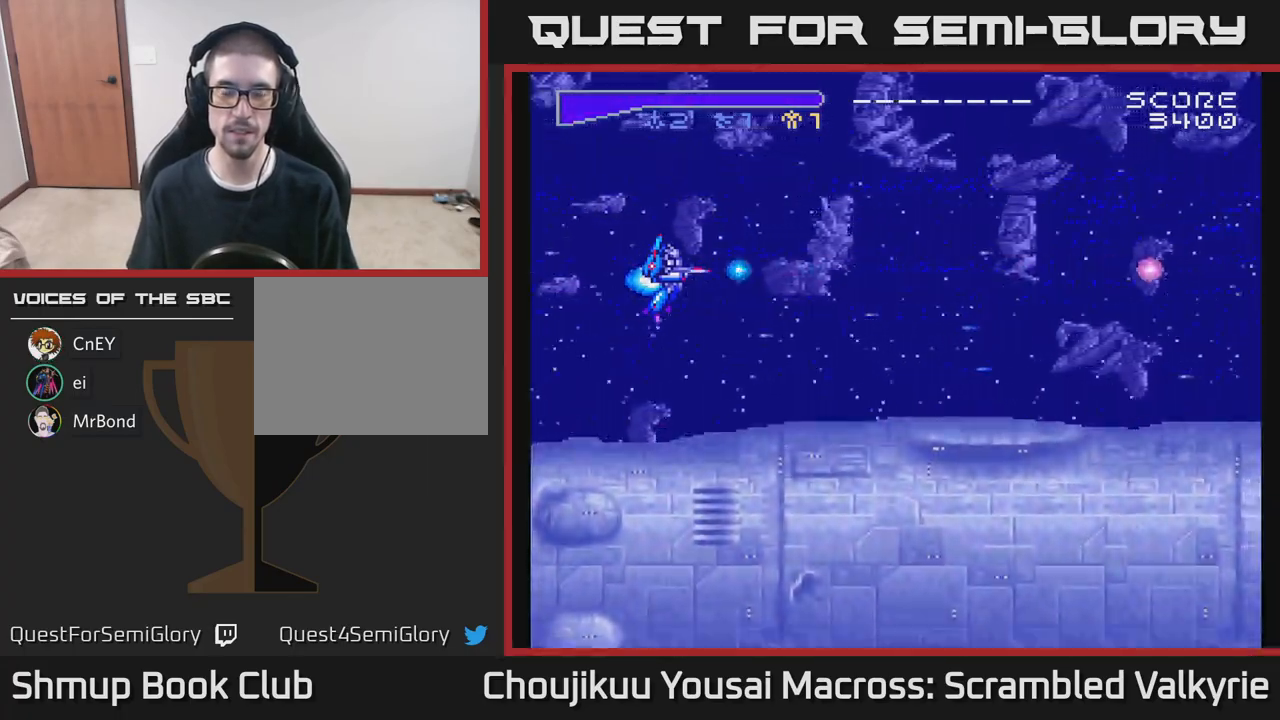
{"buttons": ["A"], "events": [[217, "DPAD_DOWN", "down"], [383, "DPAD_DOWN", "up"]]}
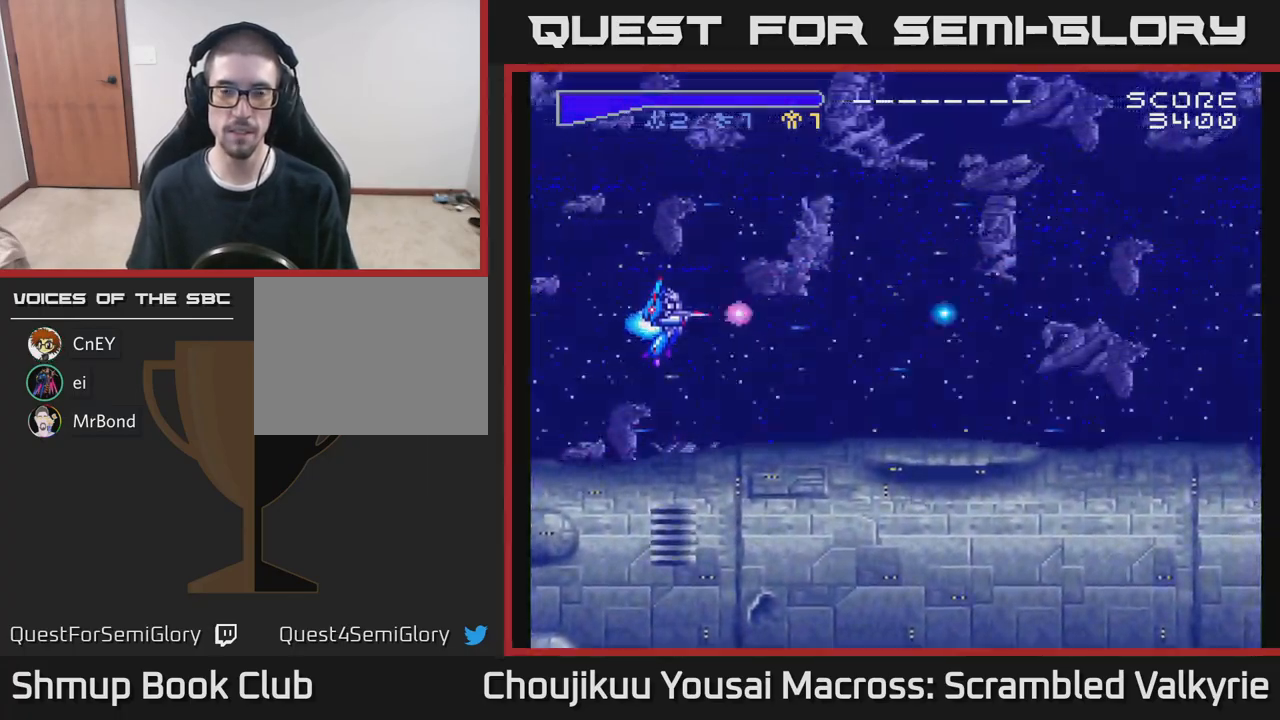
{"buttons": ["A", "DPAD_LEFT"], "events": [[333, "DPAD_LEFT", "down"]]}
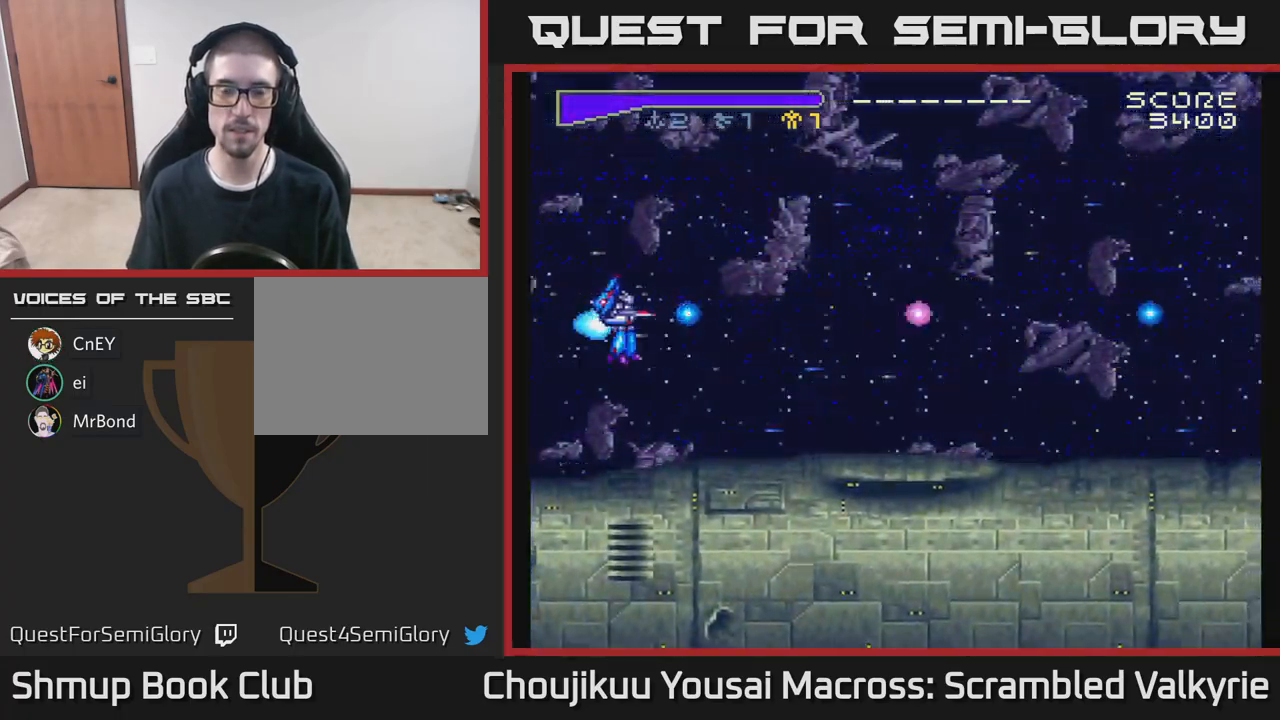
{"buttons": ["A"], "events": [[17, "DPAD_LEFT", "up"]]}
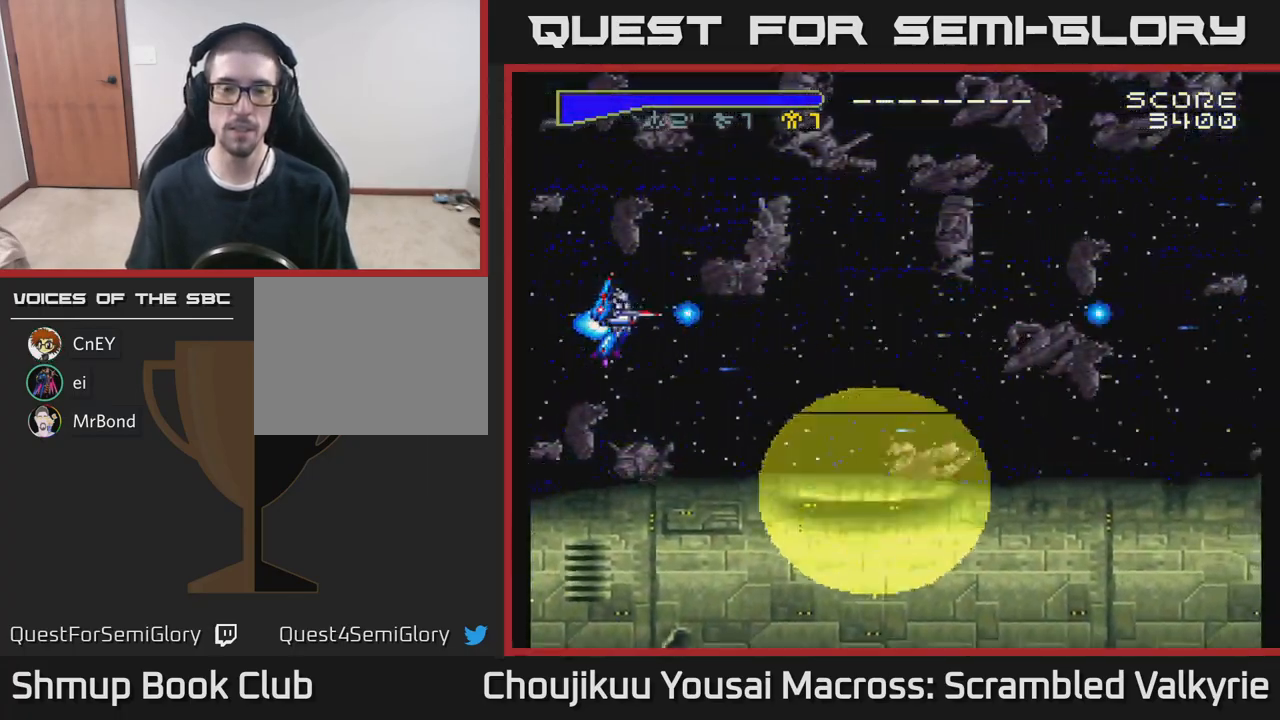
{"buttons": ["A", "DPAD_UP"], "events": [[417, "DPAD_UP", "down"]]}
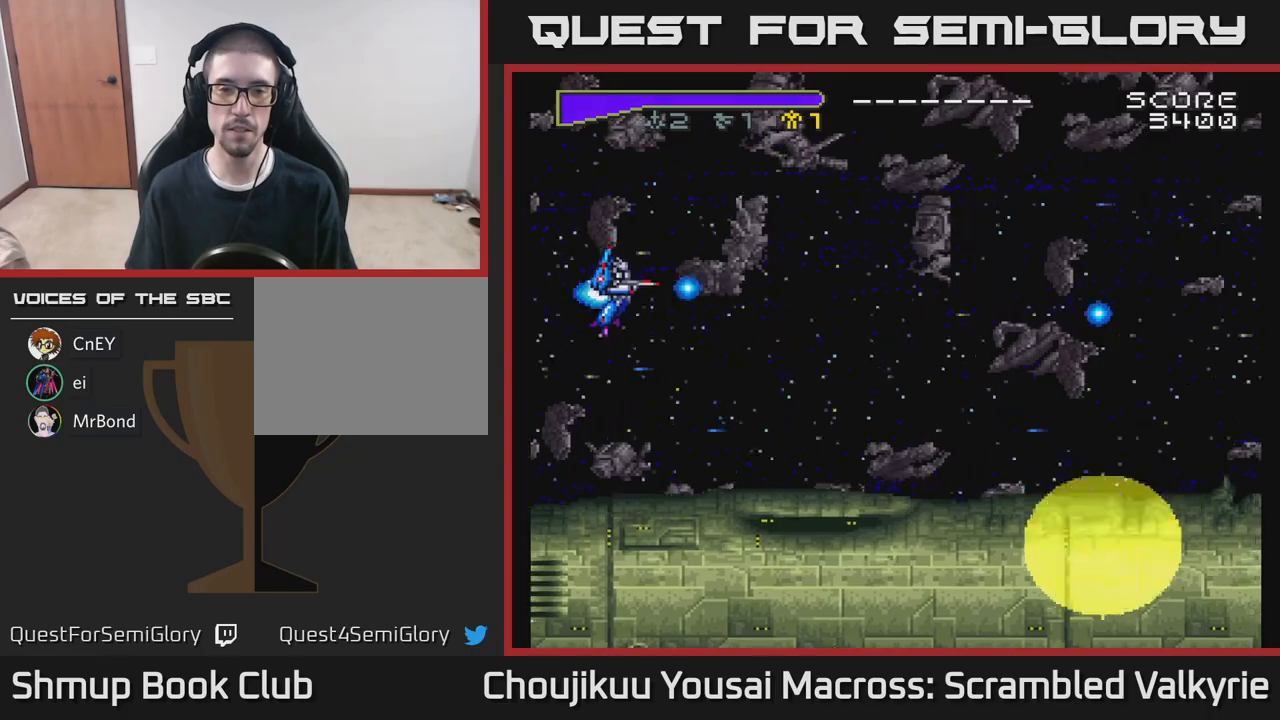
{"buttons": ["A"], "events": [[83, "DPAD_RIGHT", "down"], [83, "DPAD_UP", "up"], [117, "X", "down"], [217, "DPAD_RIGHT", "up"], [250, "X", "up"]]}
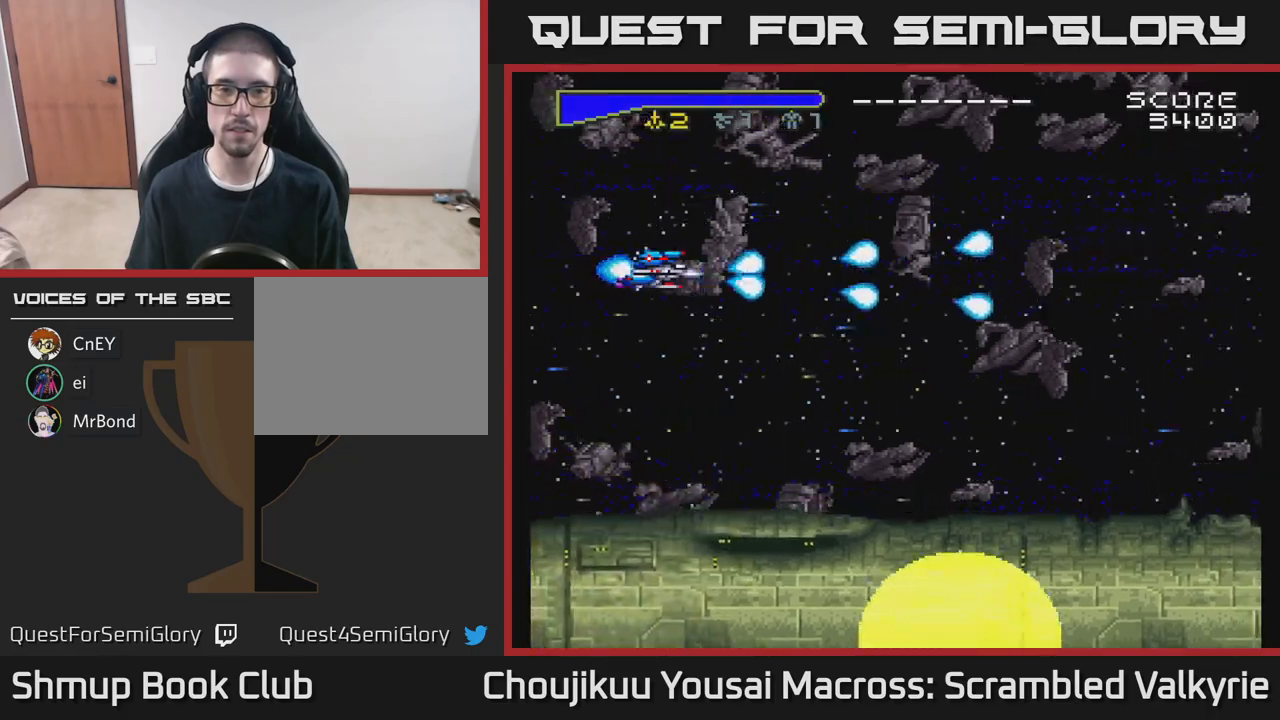
{"buttons": ["A", "DPAD_RIGHT"], "events": [[233, "DPAD_UP", "down"], [400, "DPAD_UP", "up"], [433, "DPAD_RIGHT", "down"]]}
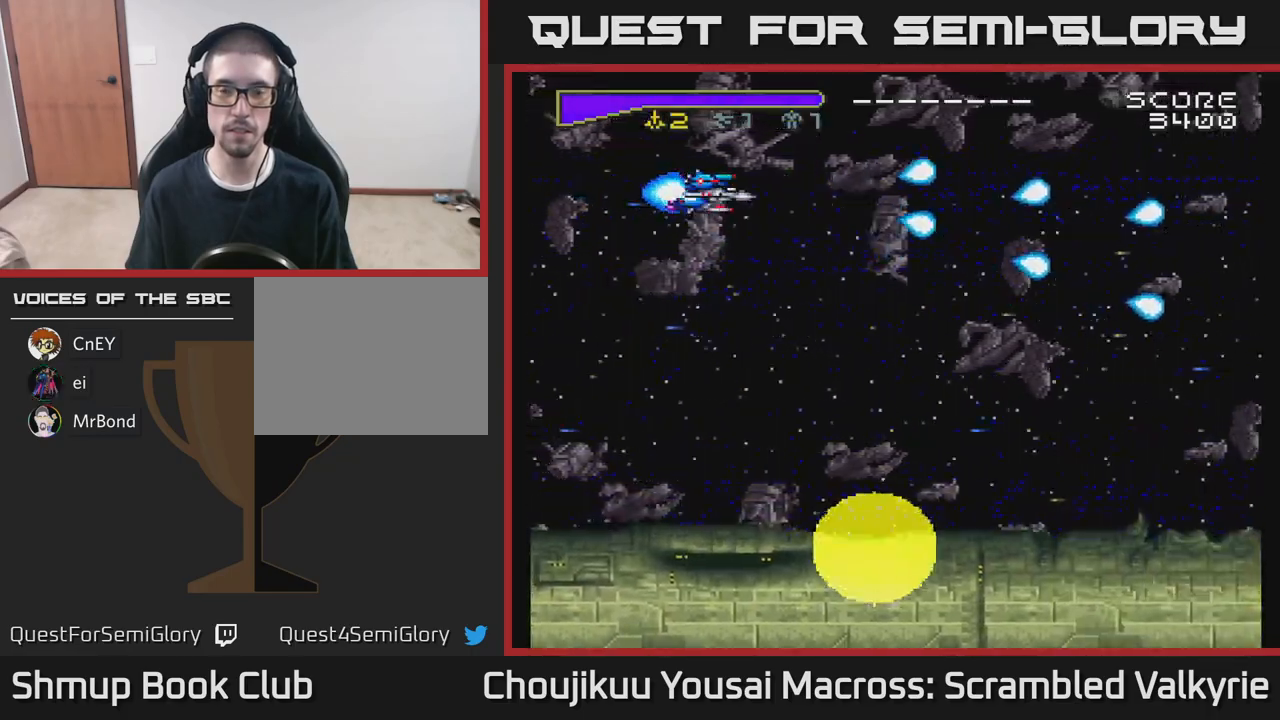
{"buttons": ["A", "DPAD_DOWN", "DPAD_RIGHT"], "events": [[383, "DPAD_DOWN", "down"]]}
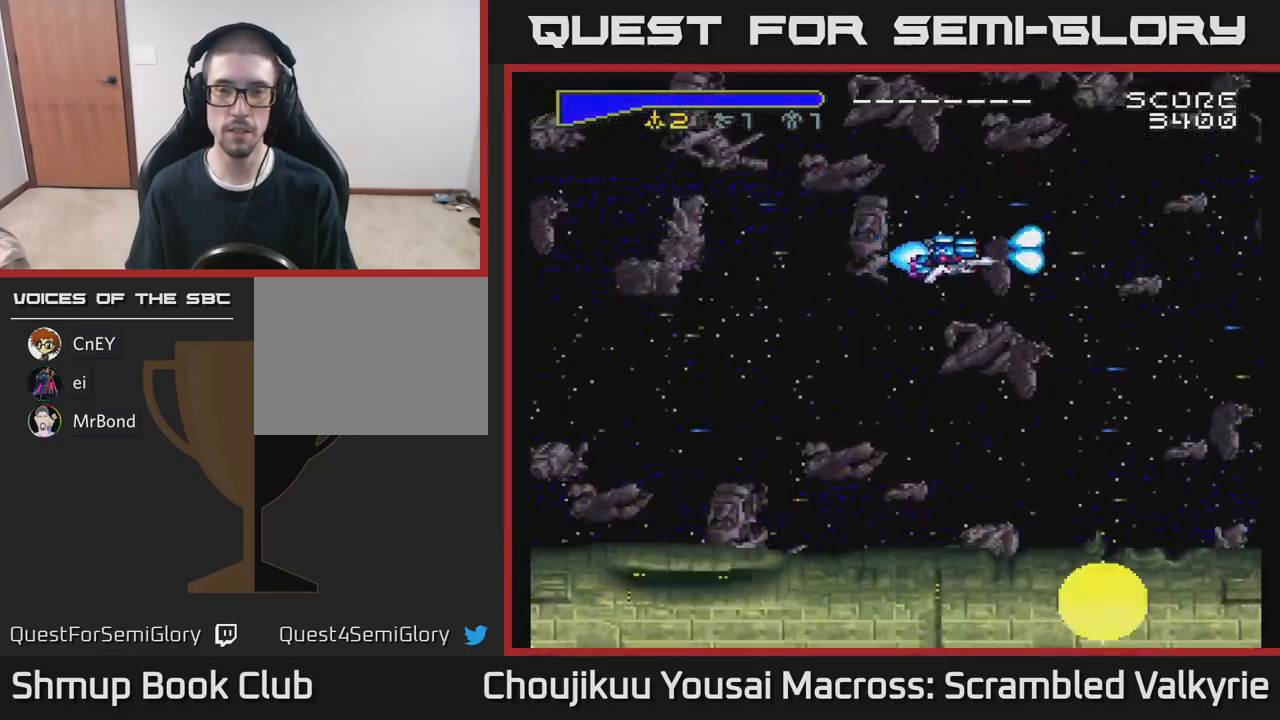
{"buttons": ["A", "DPAD_LEFT"], "events": [[217, "DPAD_RIGHT", "up"], [450, "DPAD_DOWN", "up"], [450, "DPAD_LEFT", "down"]]}
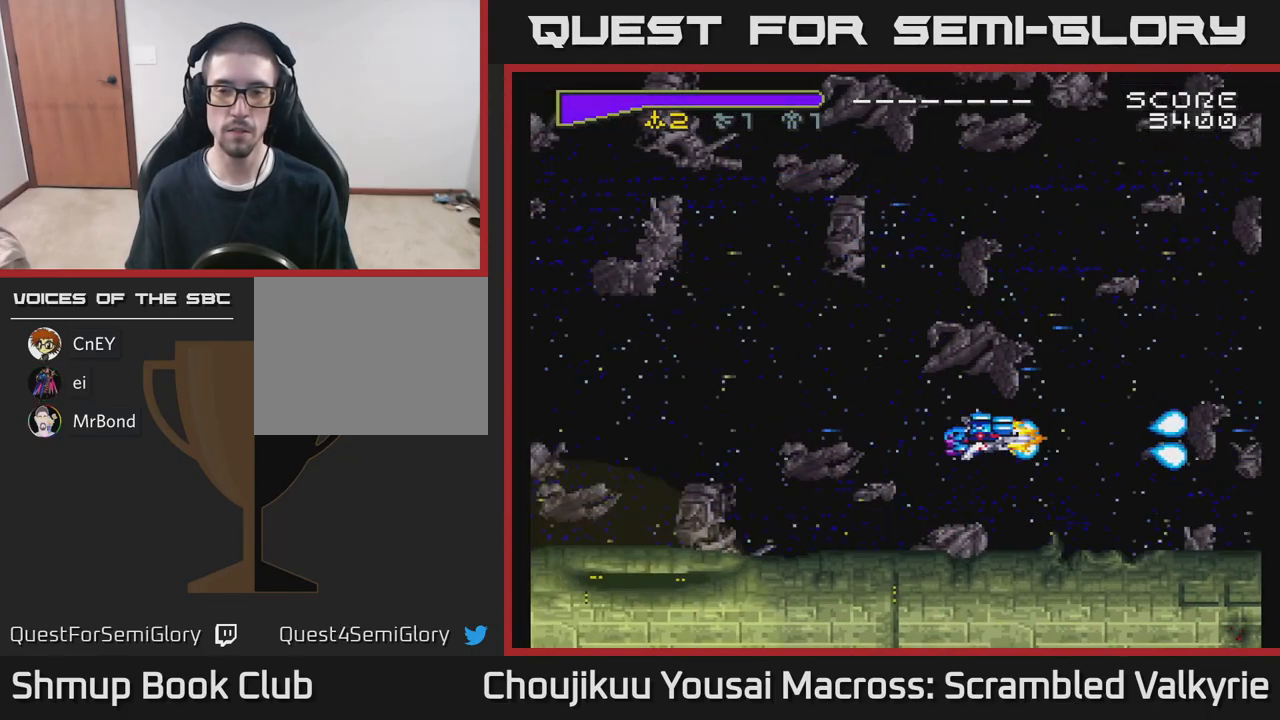
{"buttons": ["A", "DPAD_UP", "DPAD_LEFT"], "events": [[133, "DPAD_UP", "down"]]}
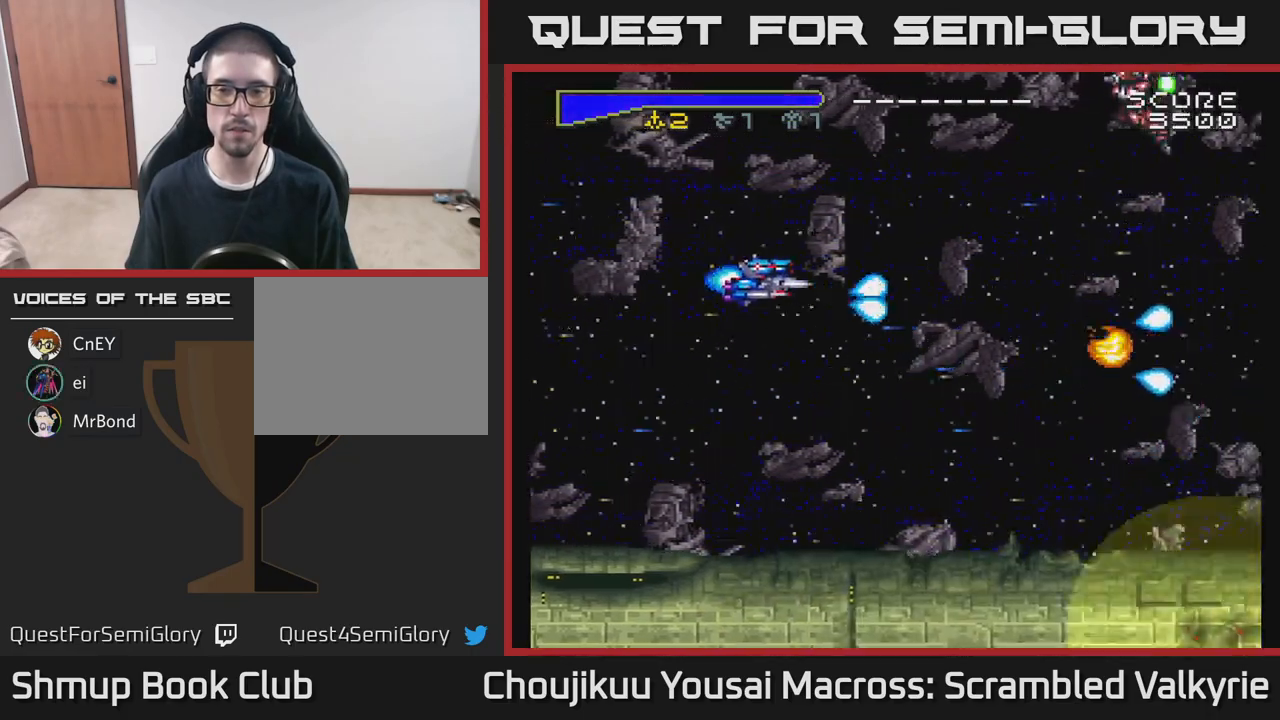
{"buttons": ["A", "DPAD_DOWN", "DPAD_RIGHT"], "events": [[267, "DPAD_LEFT", "up"], [300, "DPAD_UP", "up"], [333, "DPAD_RIGHT", "down"], [433, "DPAD_DOWN", "down"]]}
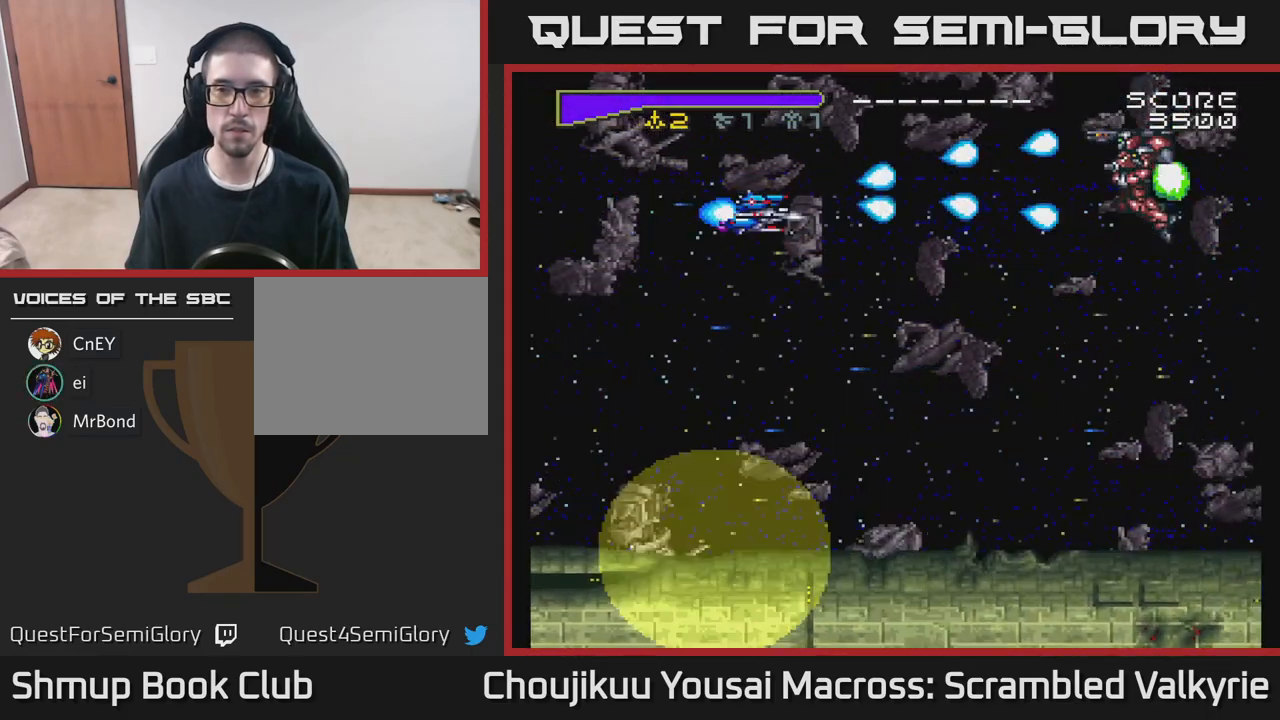
{"buttons": ["A", "DPAD_DOWN"], "events": [[67, "DPAD_DOWN", "up"], [300, "DPAD_DOWN", "down"], [400, "DPAD_DOWN", "up"], [483, "DPAD_DOWN", "down"], [500, "DPAD_RIGHT", "up"]]}
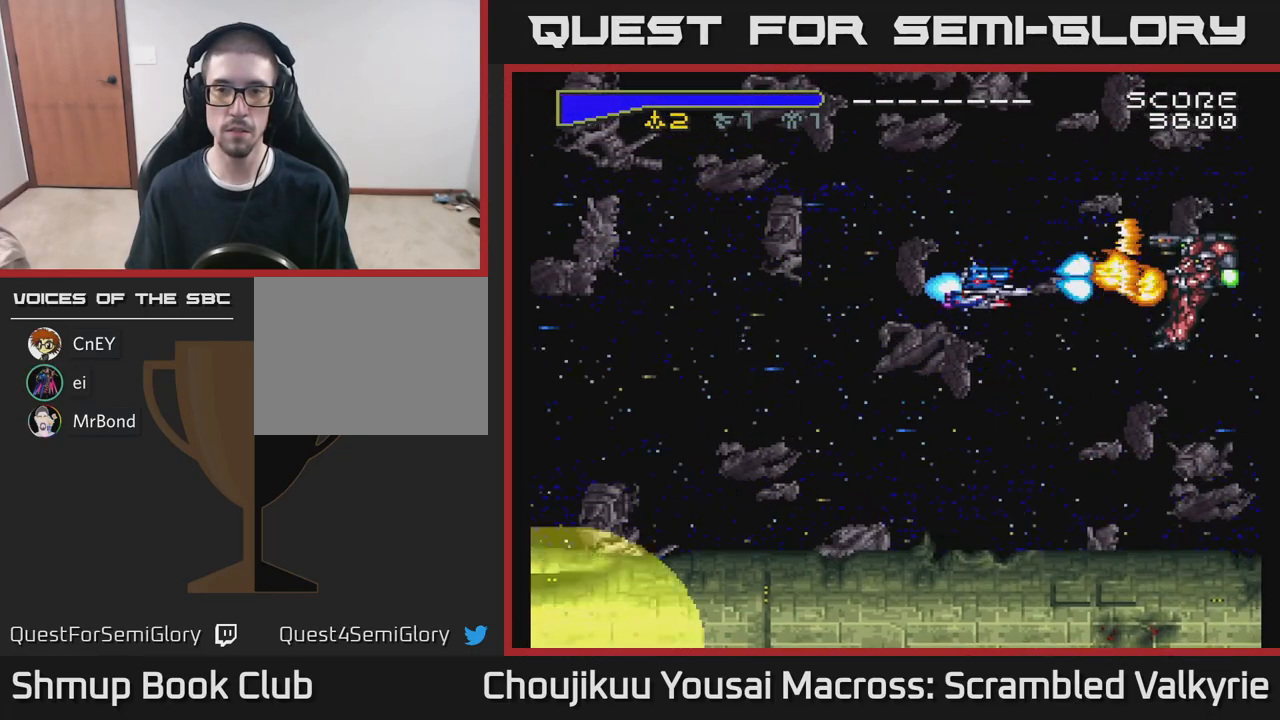
{"buttons": ["A", "DPAD_LEFT"], "events": [[33, "DPAD_LEFT", "down"], [100, "DPAD_DOWN", "up"], [233, "DPAD_LEFT", "up"], [267, "DPAD_DOWN", "down"], [283, "DPAD_RIGHT", "down"], [367, "DPAD_DOWN", "up"], [450, "DPAD_DOWN", "down"], [467, "DPAD_RIGHT", "up"], [500, "DPAD_DOWN", "up"], [500, "DPAD_LEFT", "down"]]}